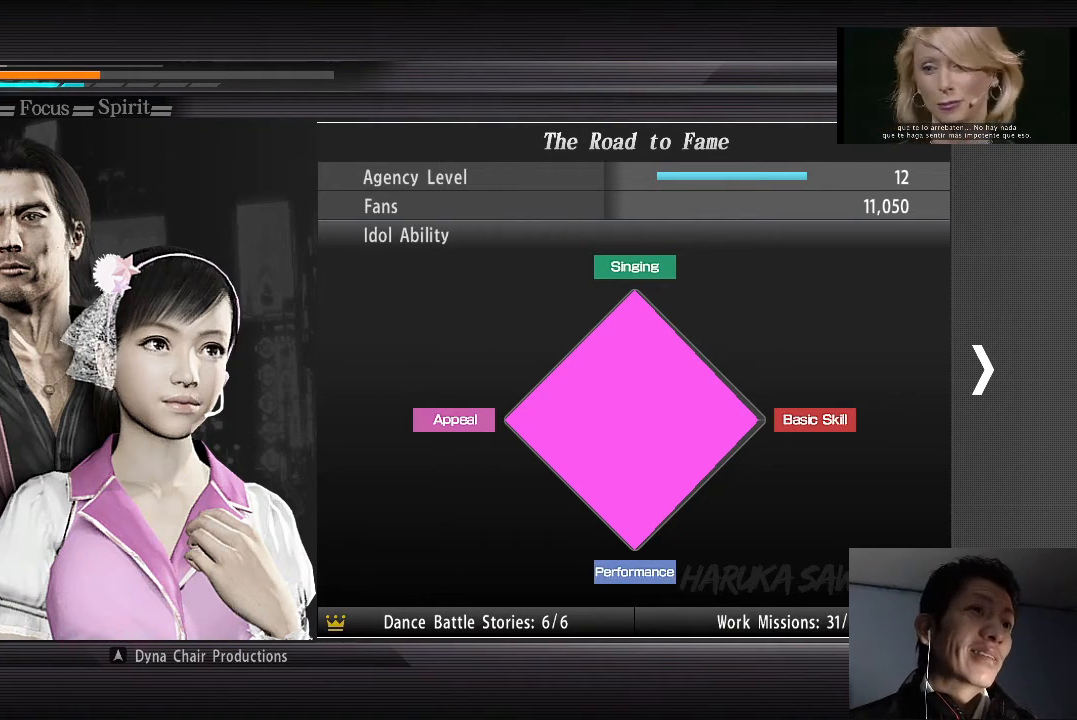
Gameplay with a controller (PlayStation layout); each line is a JSON object with the inputs held at the frame after it. "events" lists button and stick changes between this image and that frame as [ms after this image, input, new state], when the widget could be followed in between.
{"buttons": [], "left_stick": "center", "right_stick": "center", "events": [[200, "CIRCLE", "down"], [400, "CIRCLE", "up"]]}
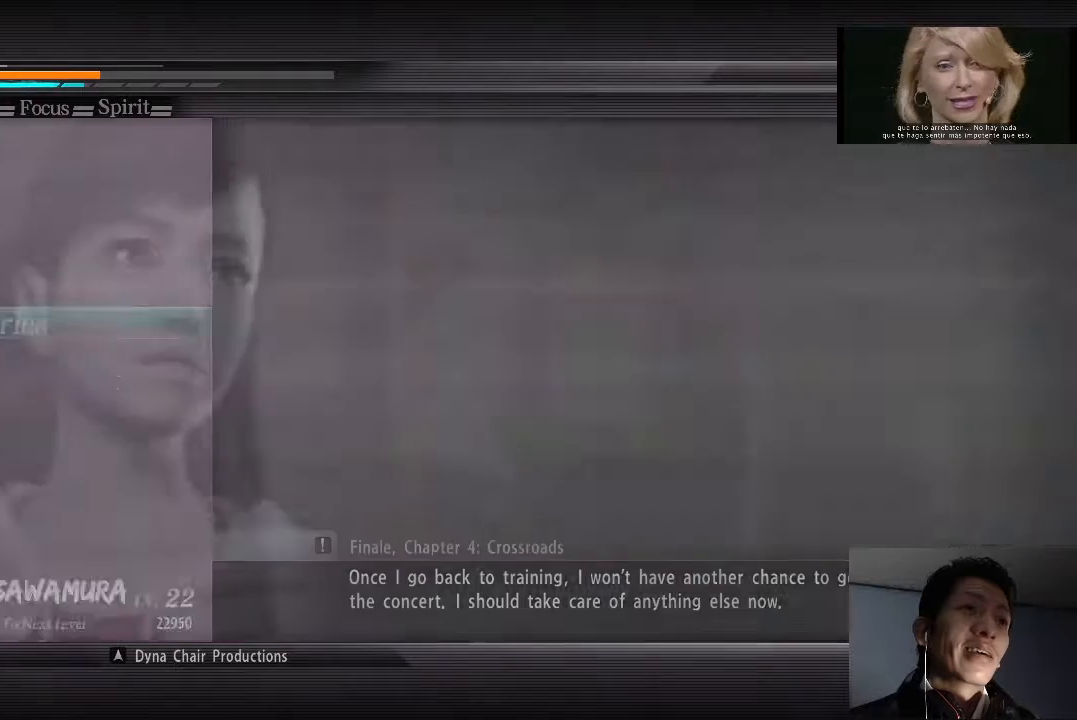
{"buttons": [], "left_stick": "center", "right_stick": "center", "events": []}
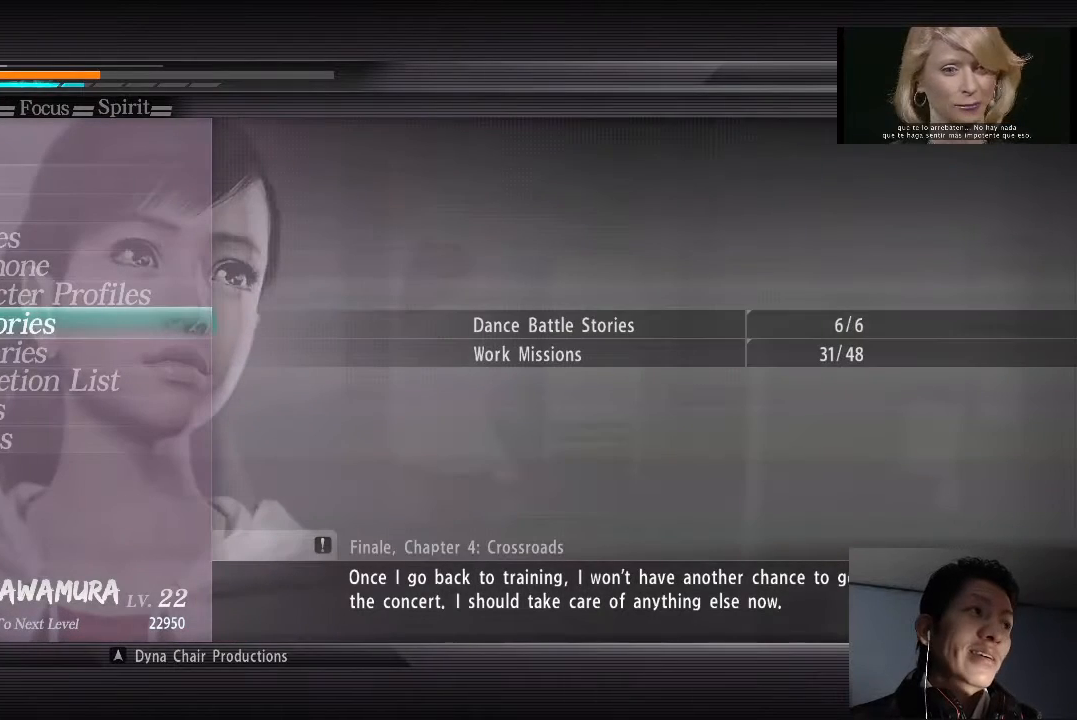
{"buttons": ["DPAD_DOWN"], "left_stick": "center", "right_stick": "center", "events": [[433, "DPAD_DOWN", "down"]]}
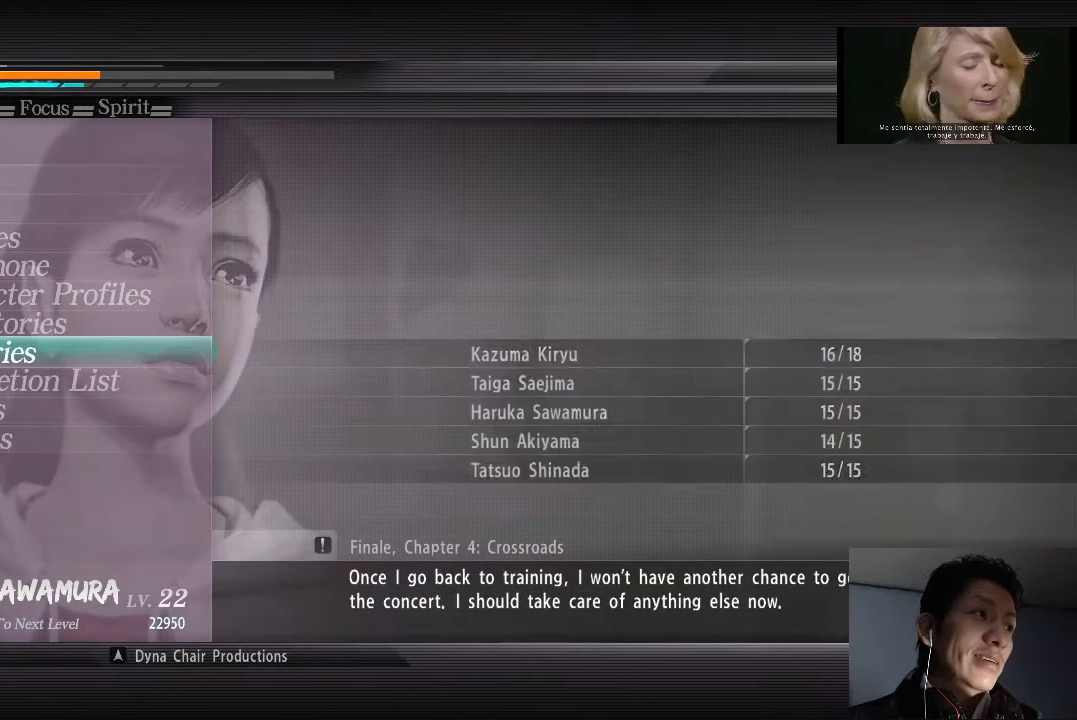
{"buttons": [], "left_stick": "center", "right_stick": "center", "events": [[33, "DPAD_DOWN", "up"], [200, "CROSS", "down"], [367, "CROSS", "up"]]}
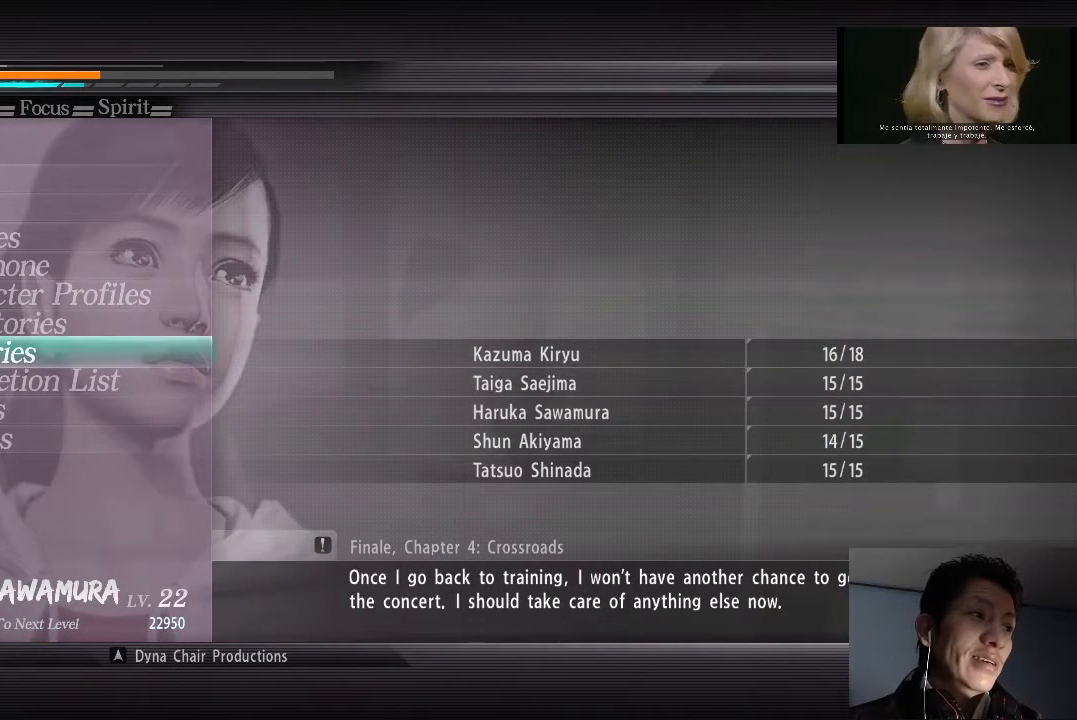
{"buttons": [], "left_stick": "center", "right_stick": "center", "events": []}
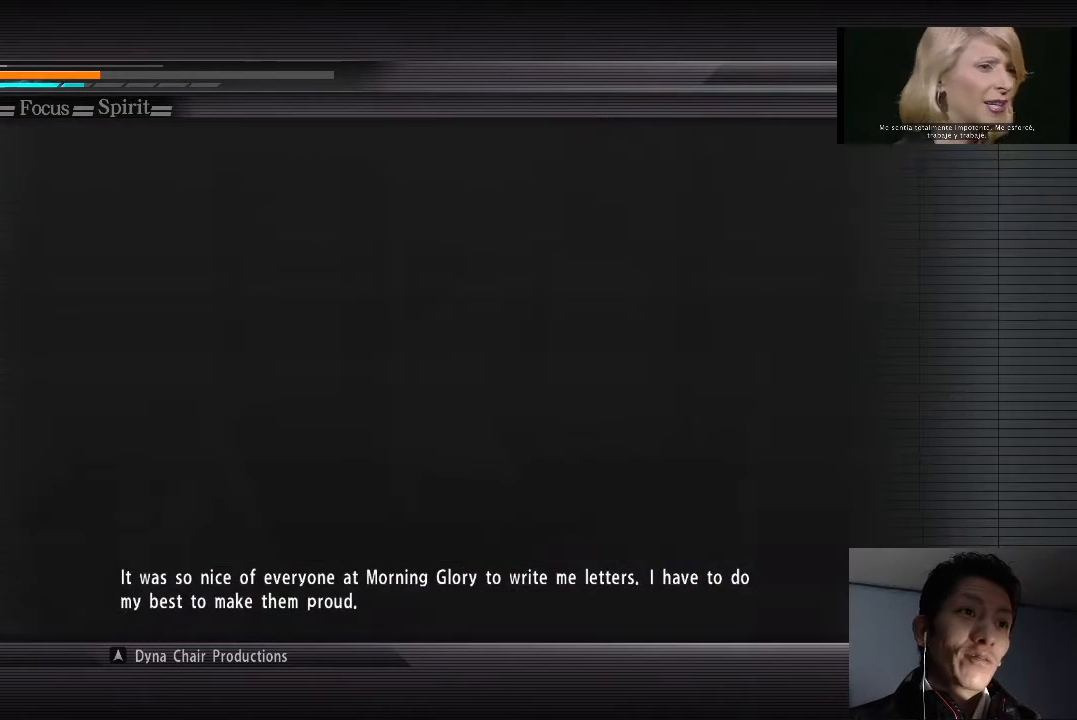
{"buttons": [], "left_stick": "center", "right_stick": "center", "events": []}
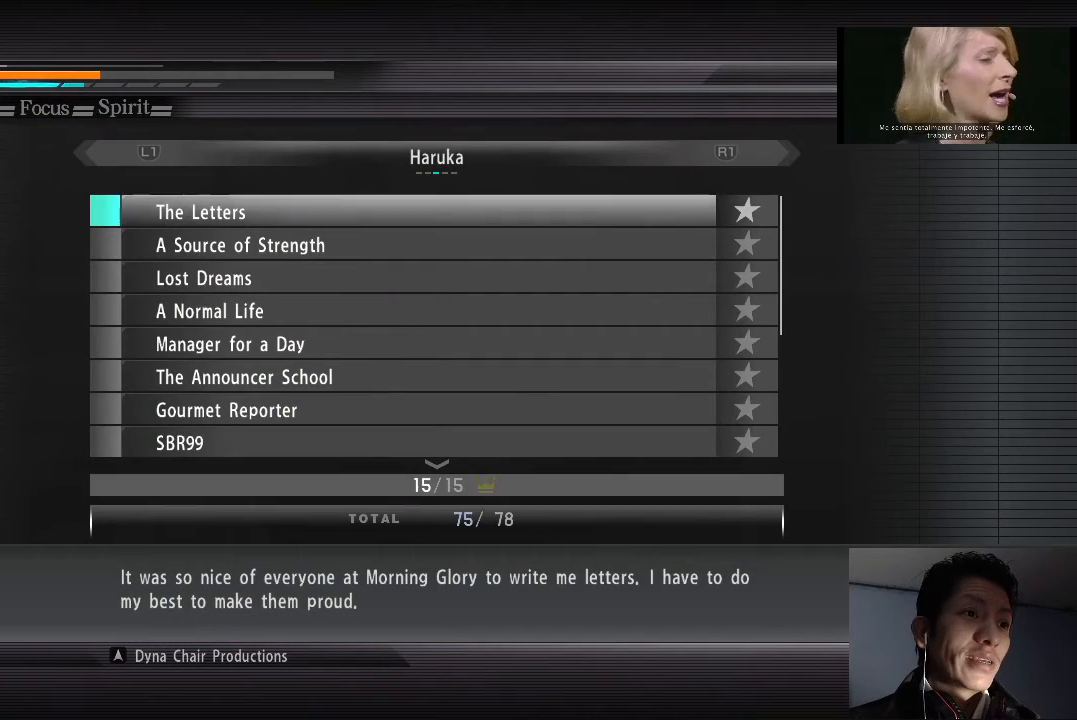
{"buttons": [], "left_stick": "center", "right_stick": "center", "events": []}
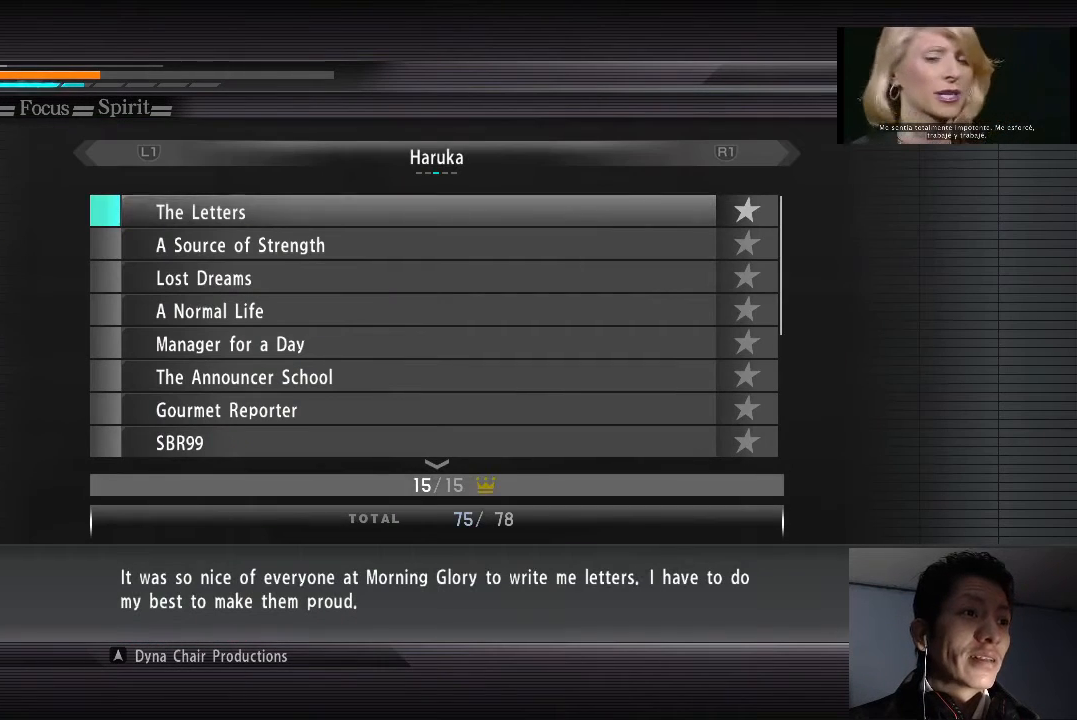
{"buttons": [], "left_stick": "center", "right_stick": "center", "events": []}
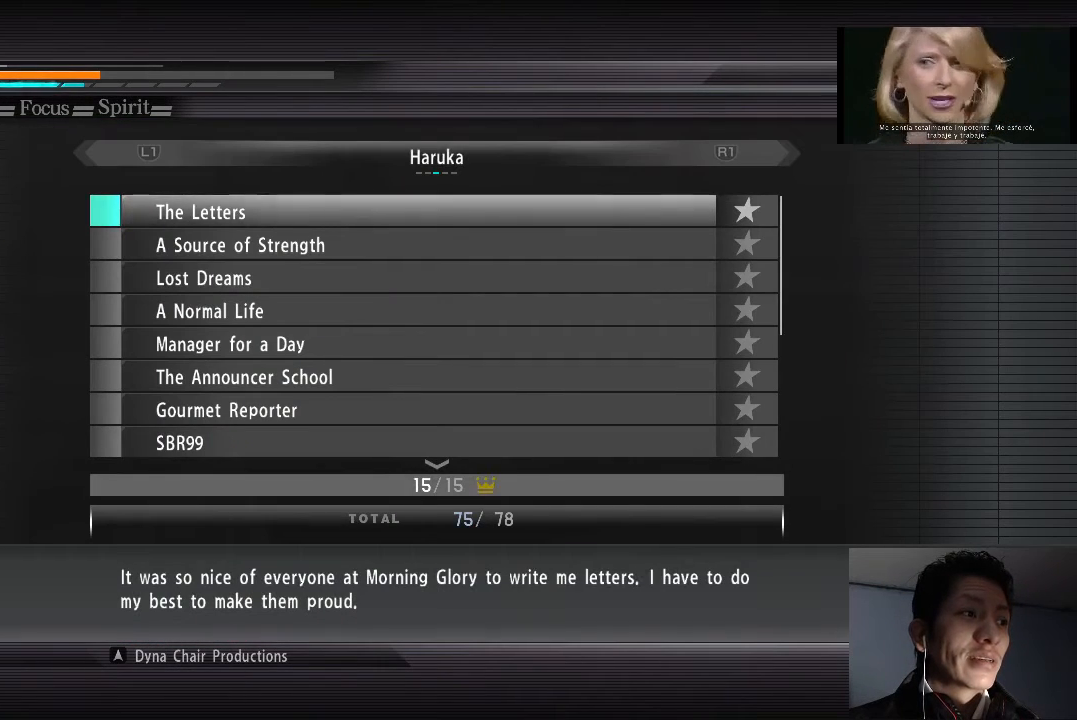
{"buttons": [], "left_stick": "center", "right_stick": "center", "events": []}
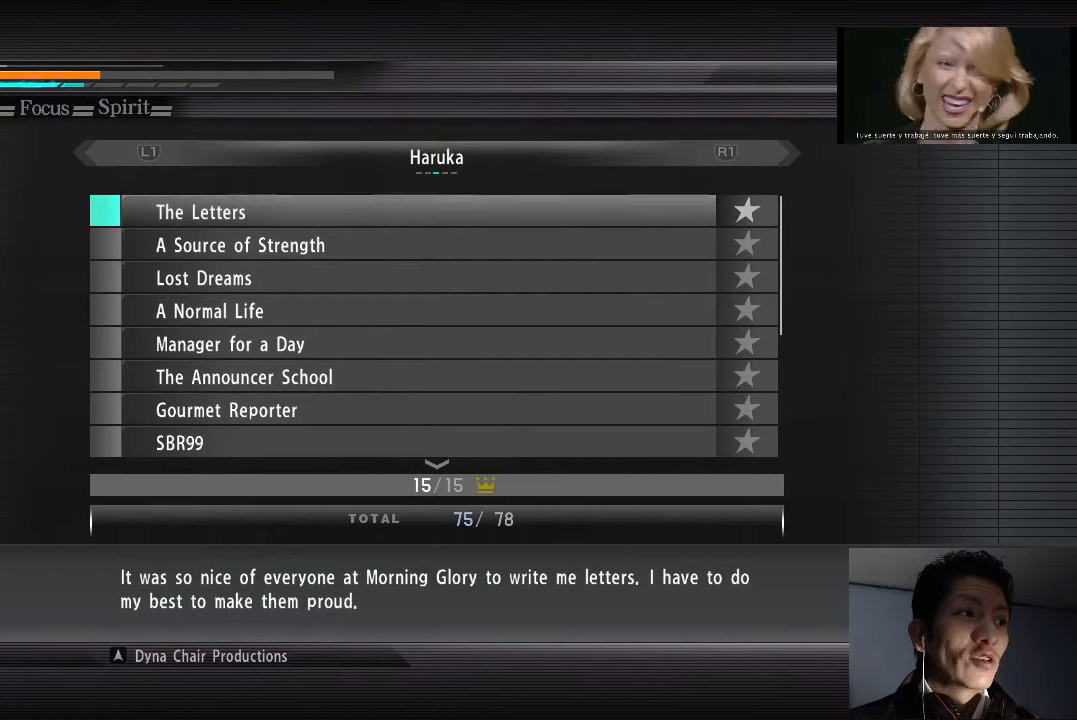
{"buttons": [], "left_stick": "center", "right_stick": "center", "events": []}
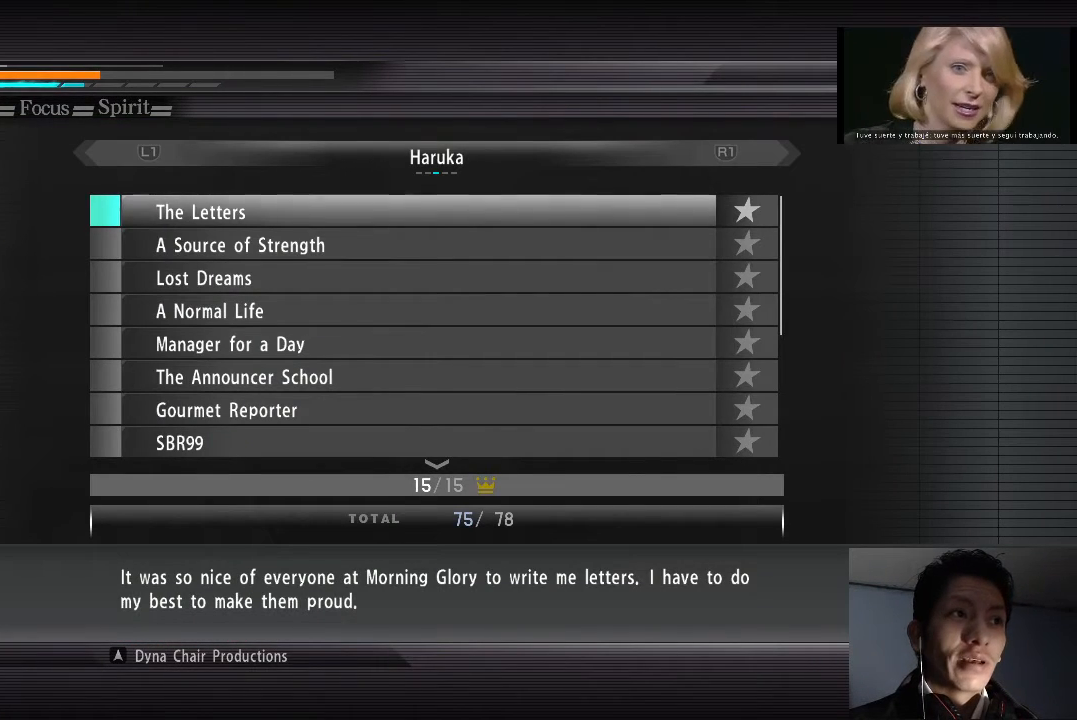
{"buttons": [], "left_stick": "center", "right_stick": "center", "events": []}
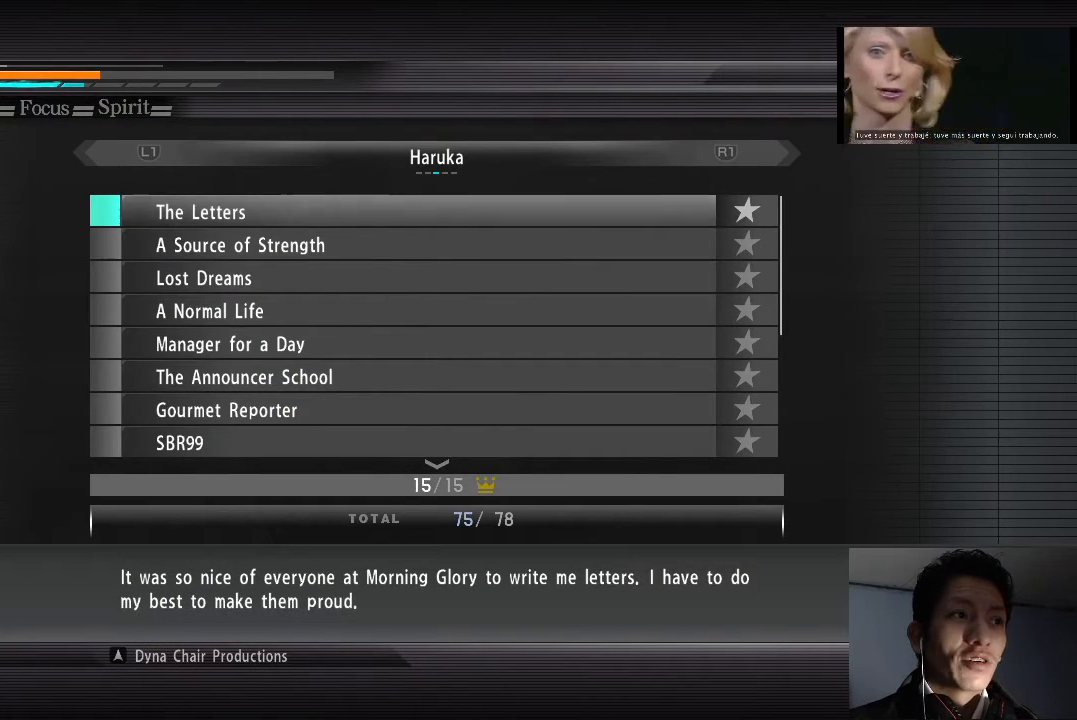
{"buttons": ["DPAD_DOWN"], "left_stick": "center", "right_stick": "center", "events": [[400, "DPAD_DOWN", "down"]]}
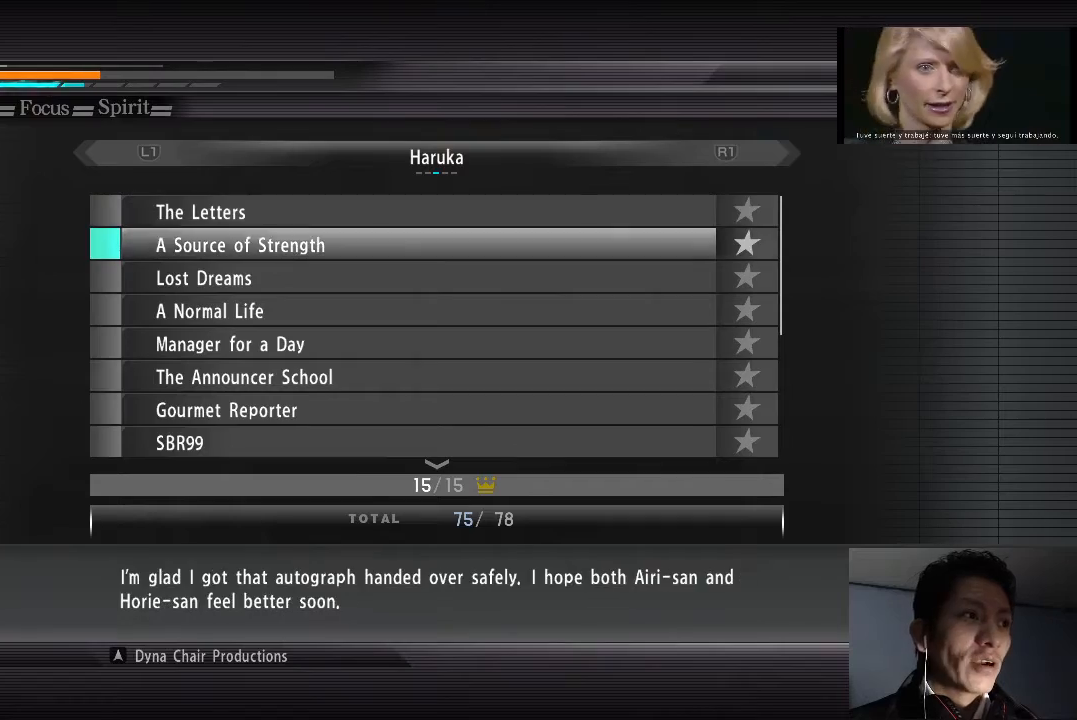
{"buttons": ["DPAD_DOWN"], "left_stick": "center", "right_stick": "center", "events": []}
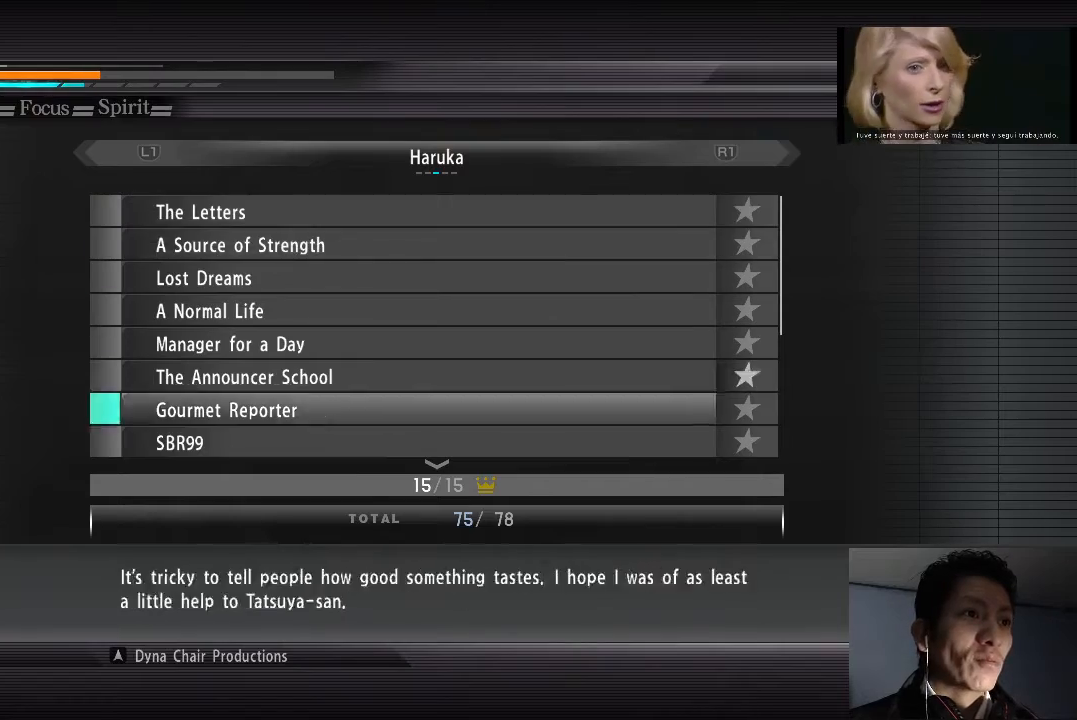
{"buttons": ["DPAD_DOWN"], "left_stick": "center", "right_stick": "center", "events": []}
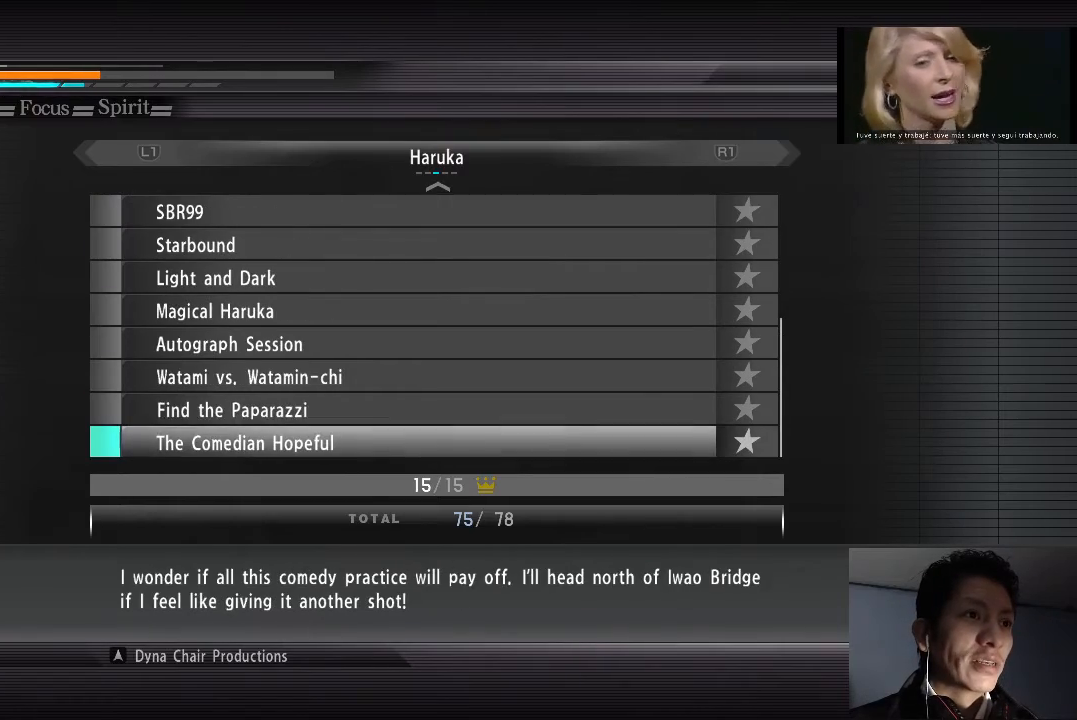
{"buttons": [], "left_stick": "center", "right_stick": "center", "events": [[200, "DPAD_DOWN", "up"]]}
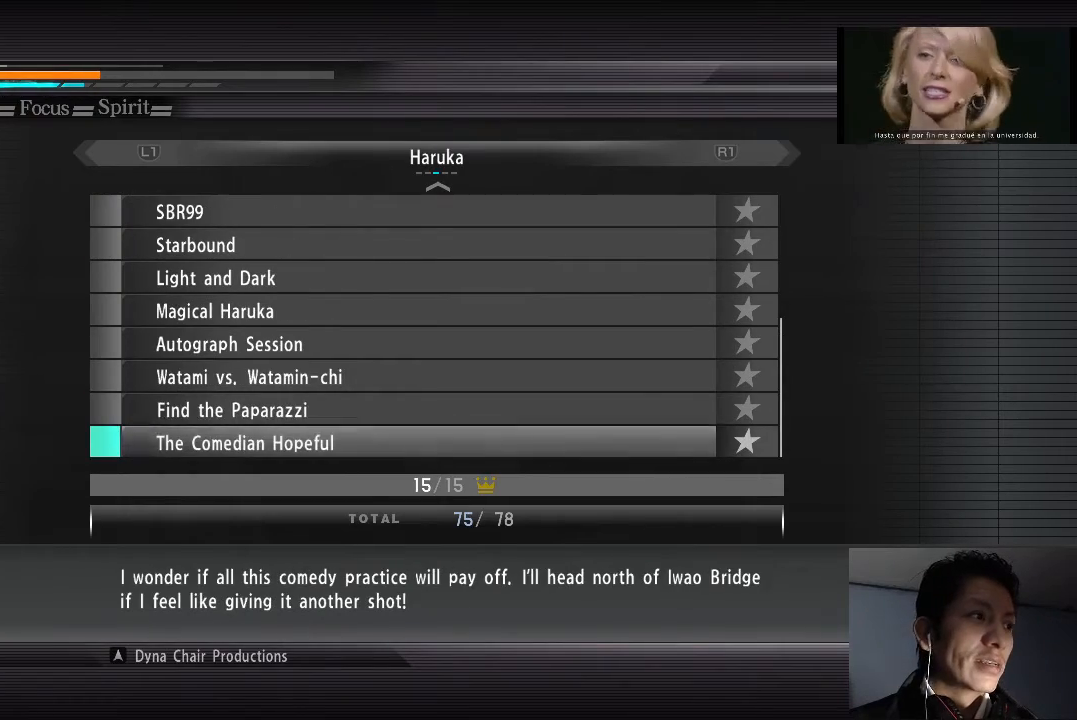
{"buttons": ["DPAD_UP"], "left_stick": "center", "right_stick": "center", "events": [[233, "DPAD_UP", "down"]]}
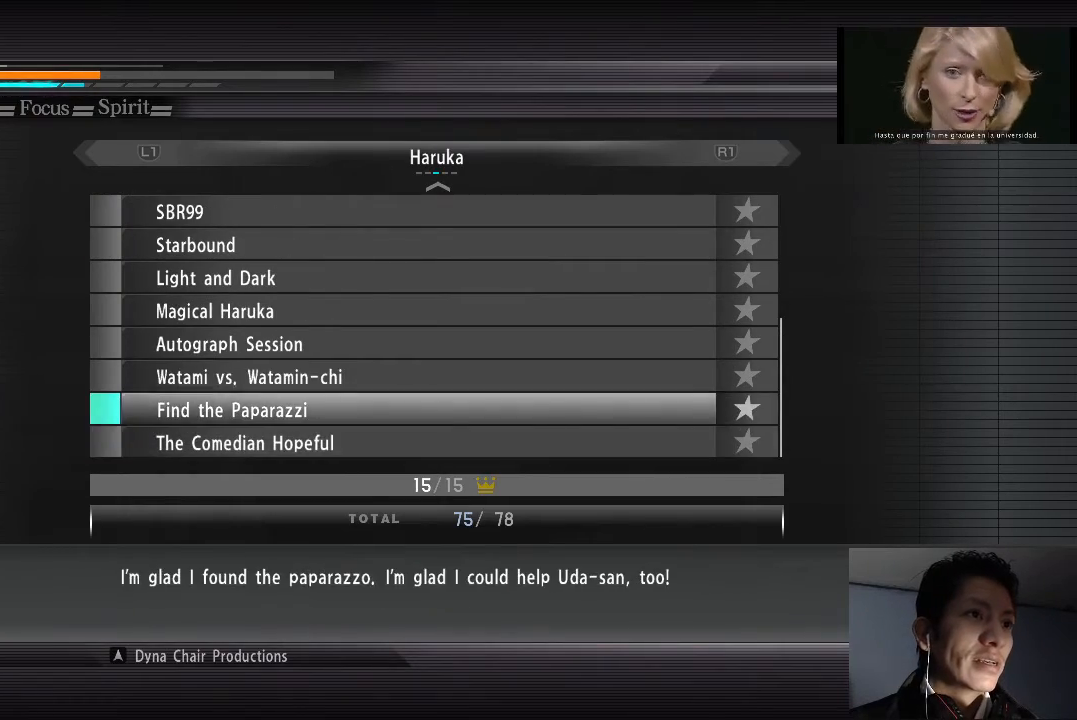
{"buttons": ["DPAD_UP"], "left_stick": "center", "right_stick": "center", "events": []}
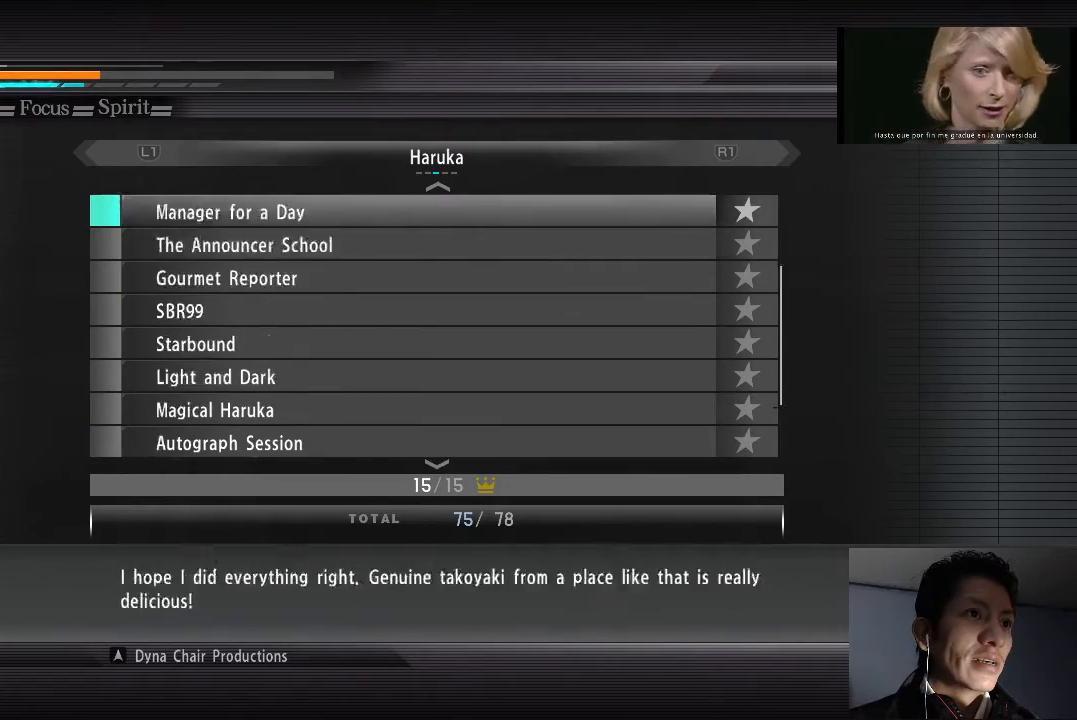
{"buttons": [], "left_stick": "center", "right_stick": "center", "events": [[500, "DPAD_UP", "up"]]}
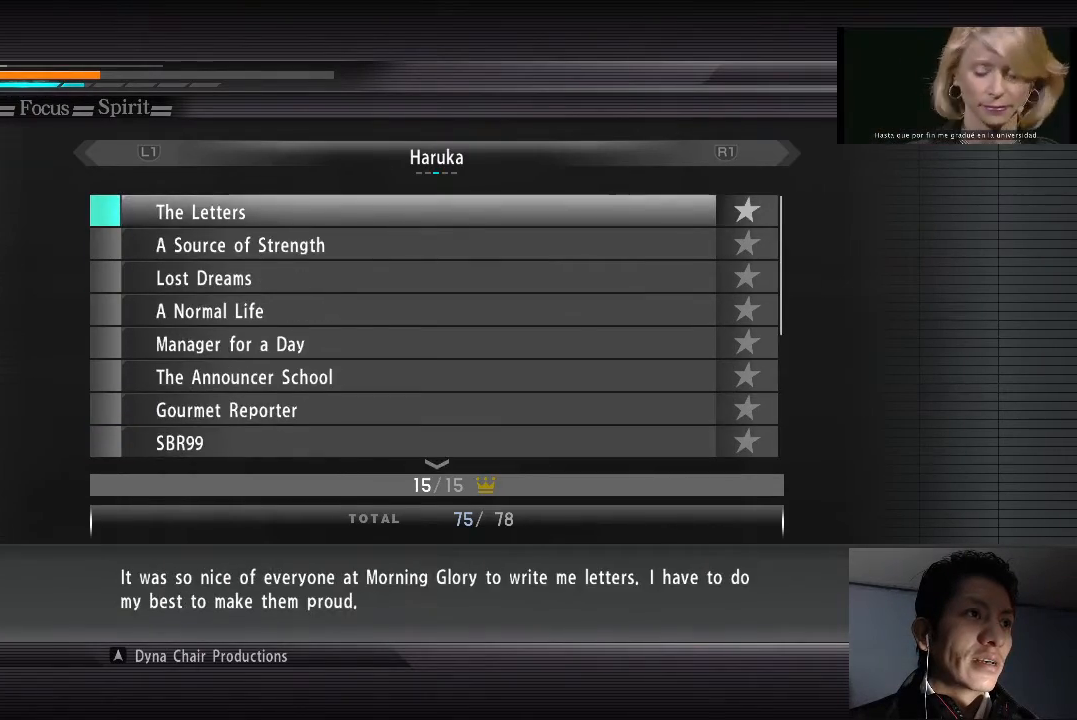
{"buttons": ["CIRCLE"], "left_stick": "center", "right_stick": "center", "events": [[133, "CIRCLE", "down"], [233, "CIRCLE", "up"], [333, "CIRCLE", "down"], [400, "CIRCLE", "up"], [500, "CIRCLE", "down"]]}
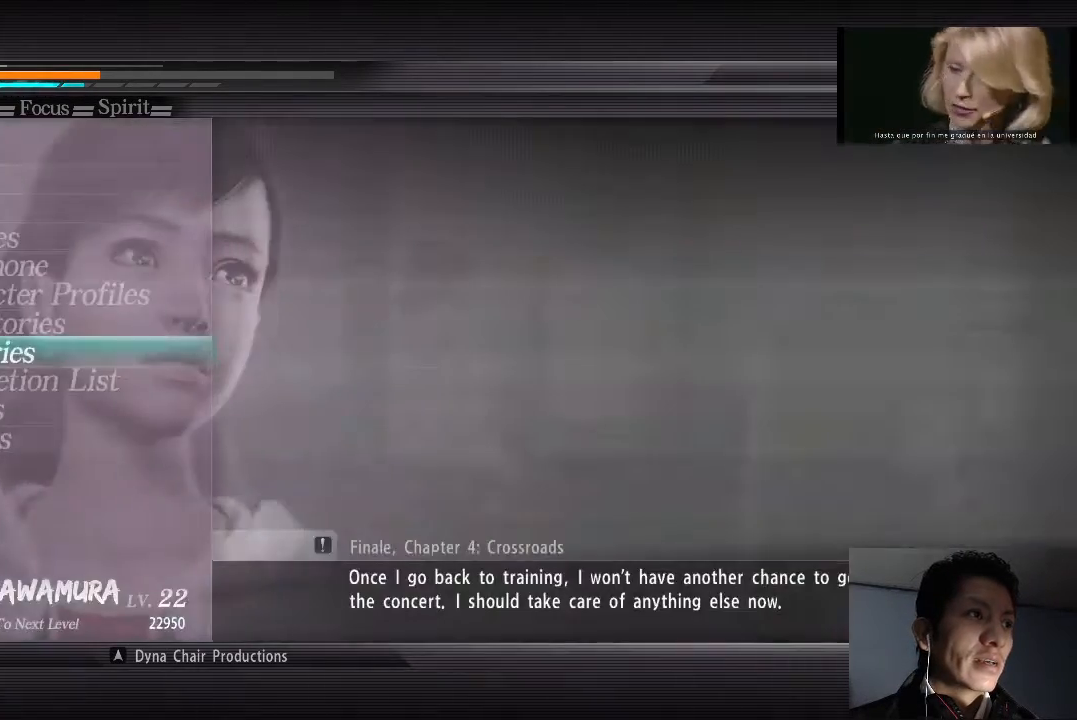
{"buttons": [], "left_stick": "center", "right_stick": "center", "events": [[33, "CIRCLE", "up"], [133, "CIRCLE", "down"], [200, "CIRCLE", "up"], [300, "CIRCLE", "down"], [333, "CIRCLE", "up"]]}
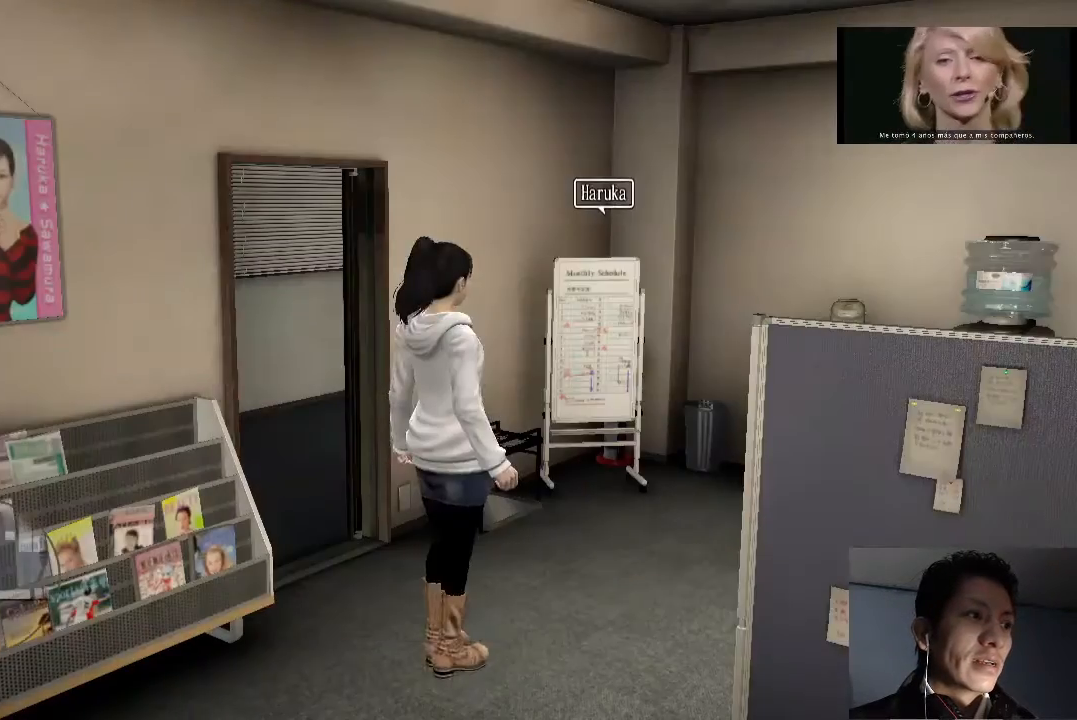
{"buttons": [], "left_stick": "up", "right_stick": "center", "events": [[67, "left_stick", "up-right"], [267, "left_stick", "up"]]}
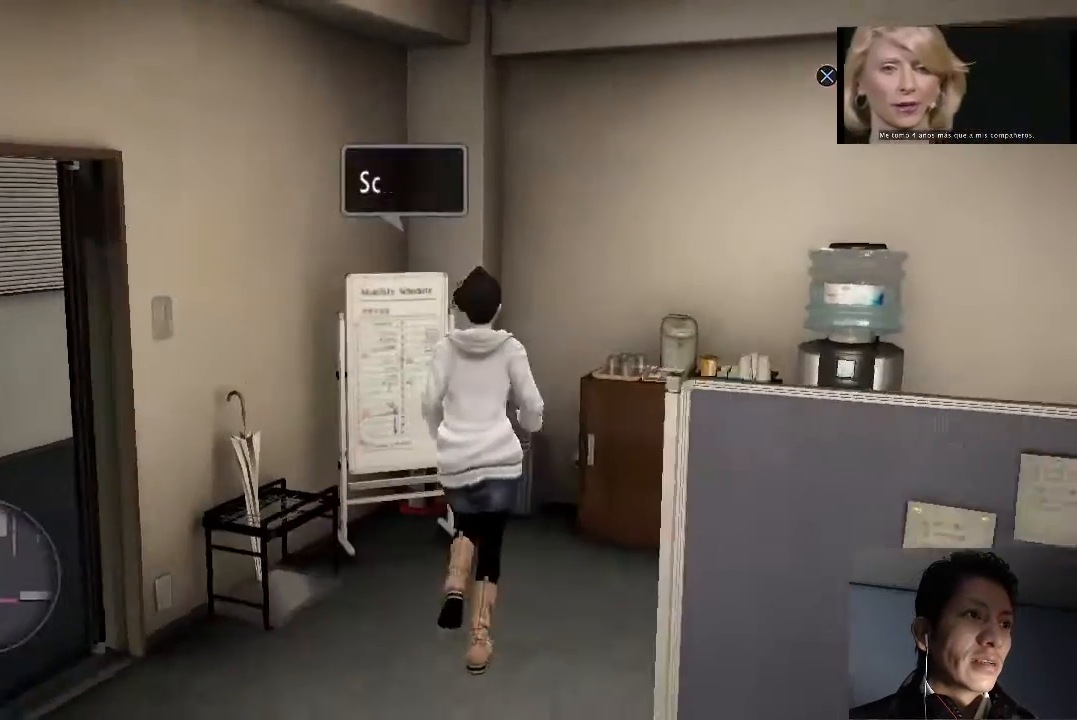
{"buttons": [], "left_stick": "center", "right_stick": "center", "events": [[100, "CROSS", "down"], [233, "CROSS", "up"], [300, "CROSS", "down"], [333, "left_stick", "center"], [367, "CROSS", "up"], [433, "CROSS", "down"], [500, "CROSS", "up"]]}
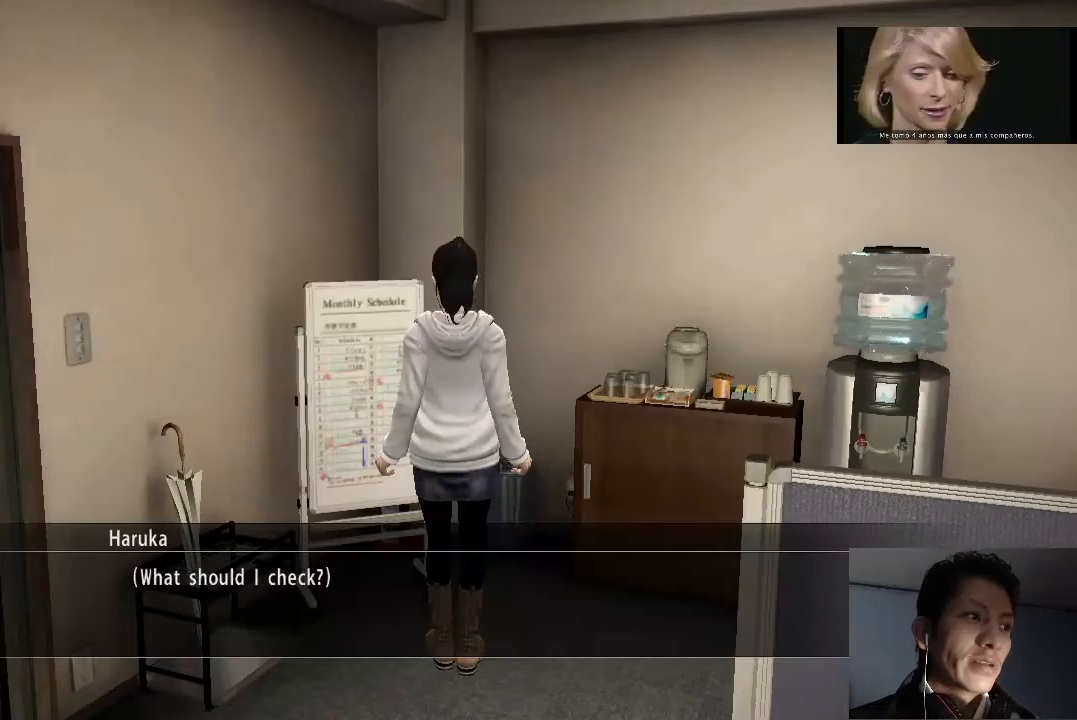
{"buttons": [], "left_stick": "center", "right_stick": "center", "events": [[100, "CROSS", "down"], [167, "CROSS", "up"], [267, "CROSS", "down"], [333, "CROSS", "up"], [400, "CROSS", "down"], [467, "CROSS", "up"]]}
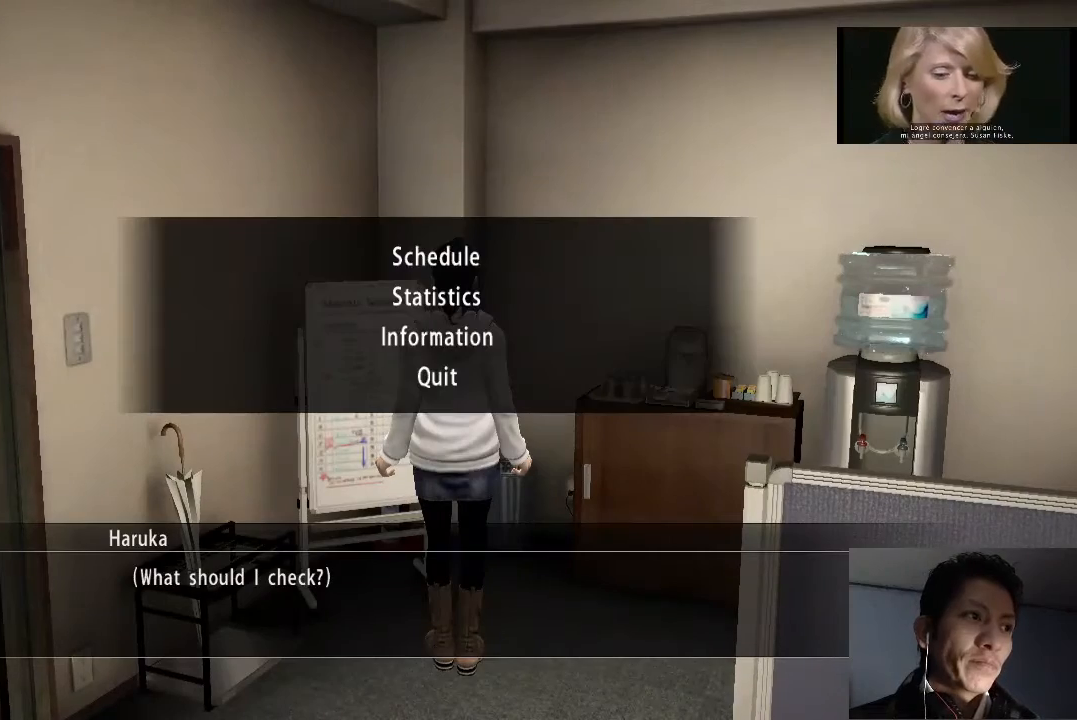
{"buttons": ["CROSS"], "left_stick": "center", "right_stick": "center", "events": [[67, "CROSS", "down"], [100, "CROSS", "up"], [200, "CROSS", "down"], [400, "CROSS", "up"], [433, "CROSS", "down"]]}
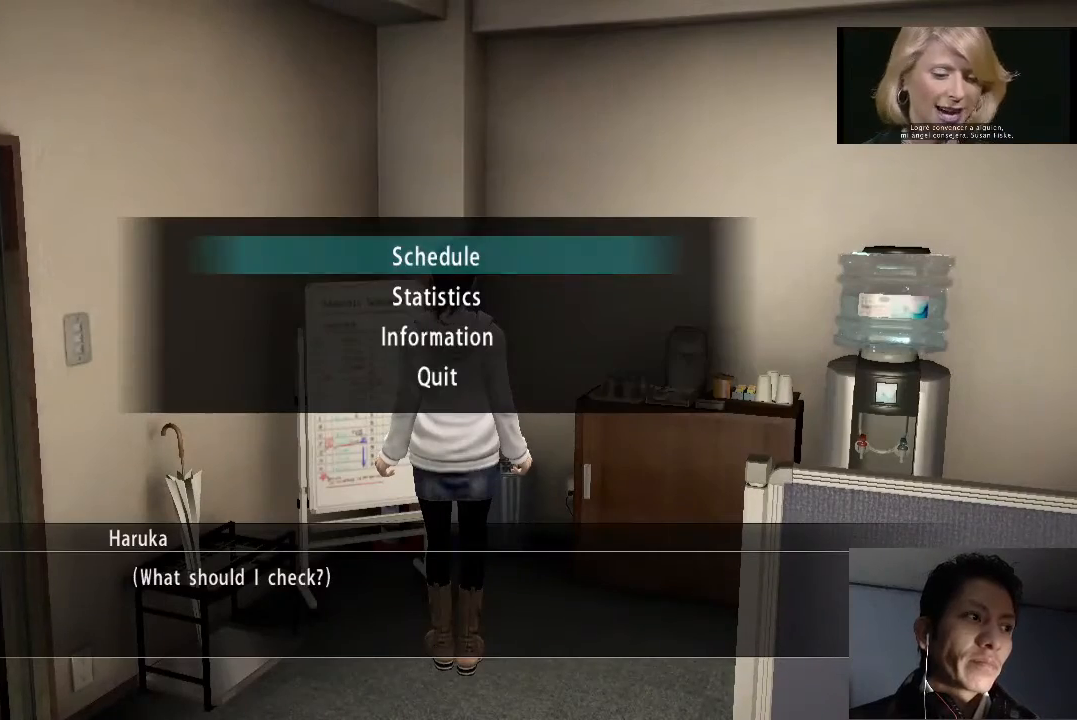
{"buttons": [], "left_stick": "center", "right_stick": "center", "events": [[133, "CROSS", "up"], [167, "CROSS", "down"], [400, "CROSS", "up"]]}
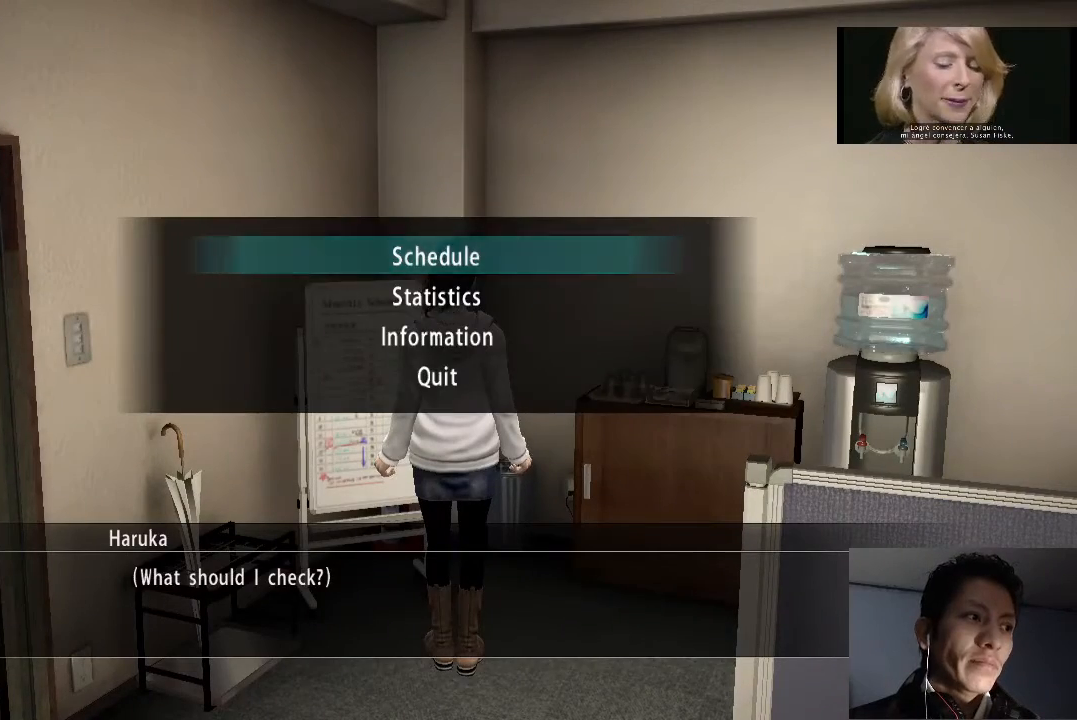
{"buttons": [], "left_stick": "center", "right_stick": "center", "events": []}
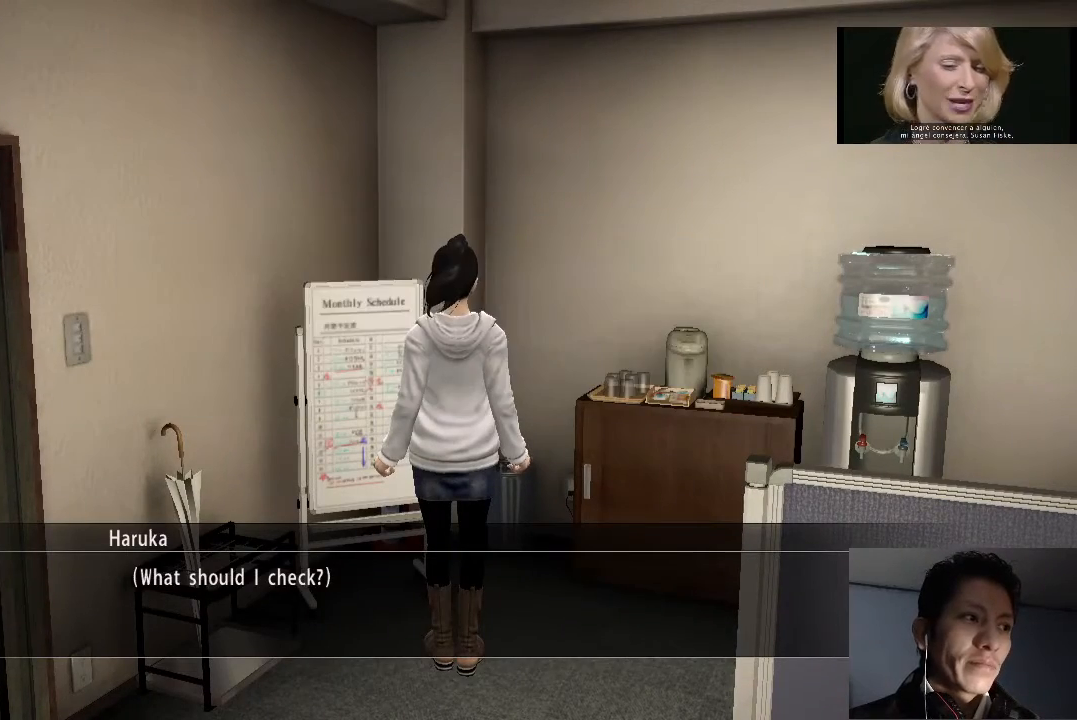
{"buttons": [], "left_stick": "center", "right_stick": "center", "events": [[33, "CROSS", "down"], [100, "CROSS", "up"], [200, "CROSS", "down"], [267, "CROSS", "up"], [367, "CROSS", "down"], [433, "CROSS", "up"]]}
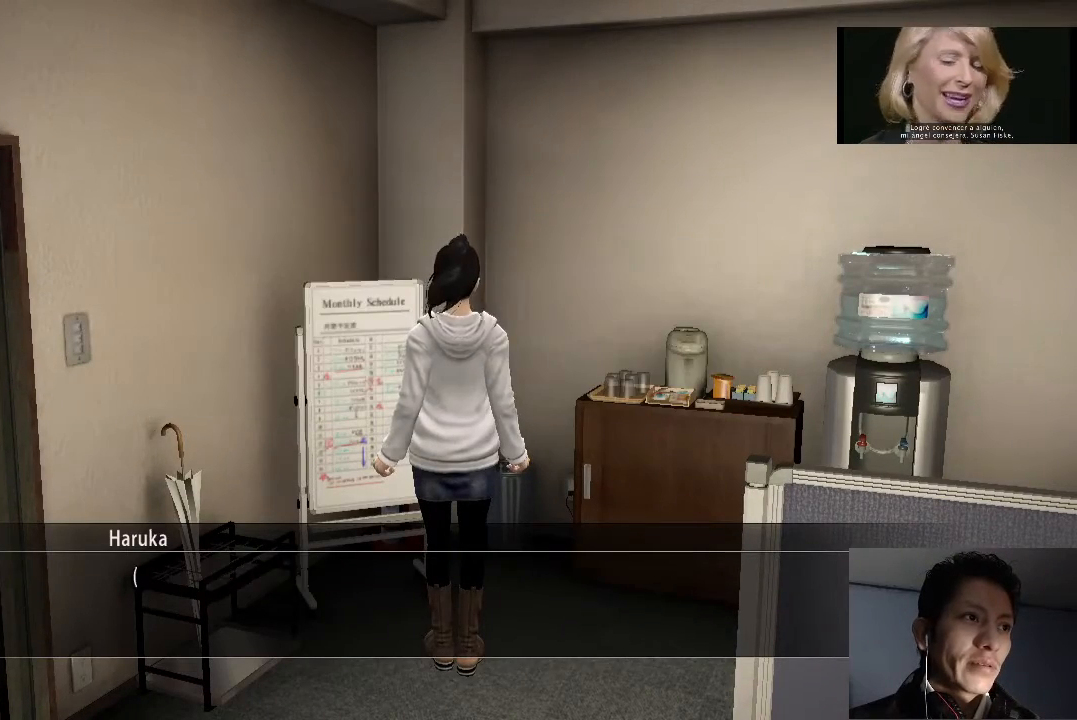
{"buttons": [], "left_stick": "center", "right_stick": "center", "events": [[33, "CROSS", "down"], [67, "CROSS", "up"], [167, "CROSS", "down"], [233, "CROSS", "up"], [333, "CROSS", "down"], [400, "CROSS", "up"]]}
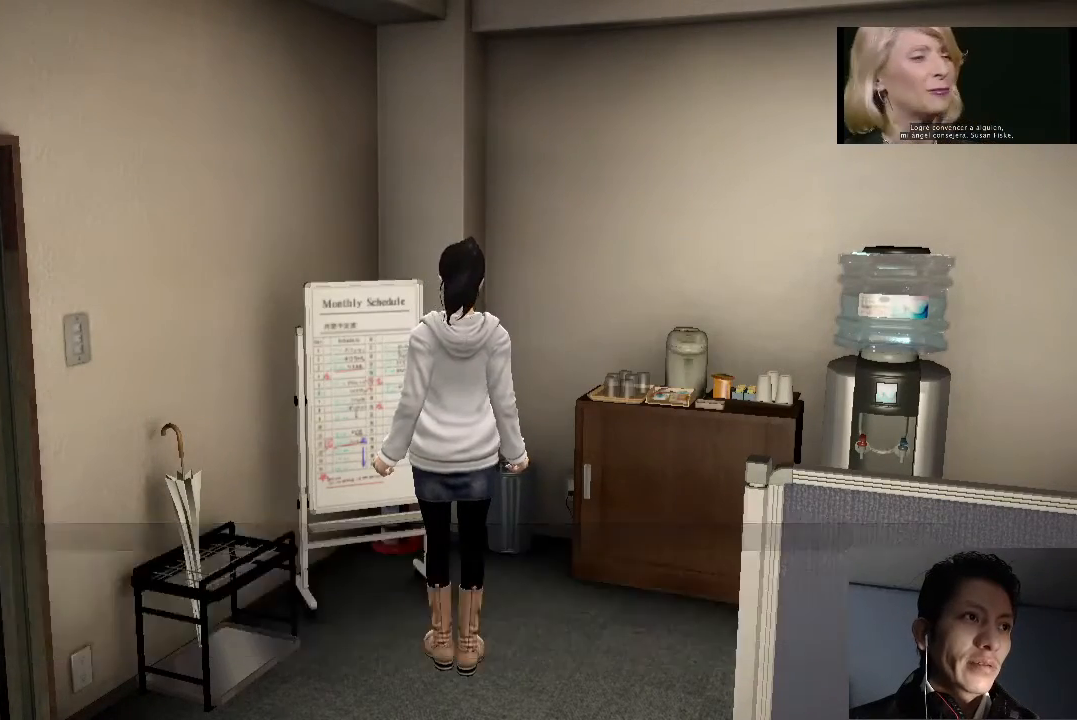
{"buttons": [], "left_stick": "center", "right_stick": "center", "events": []}
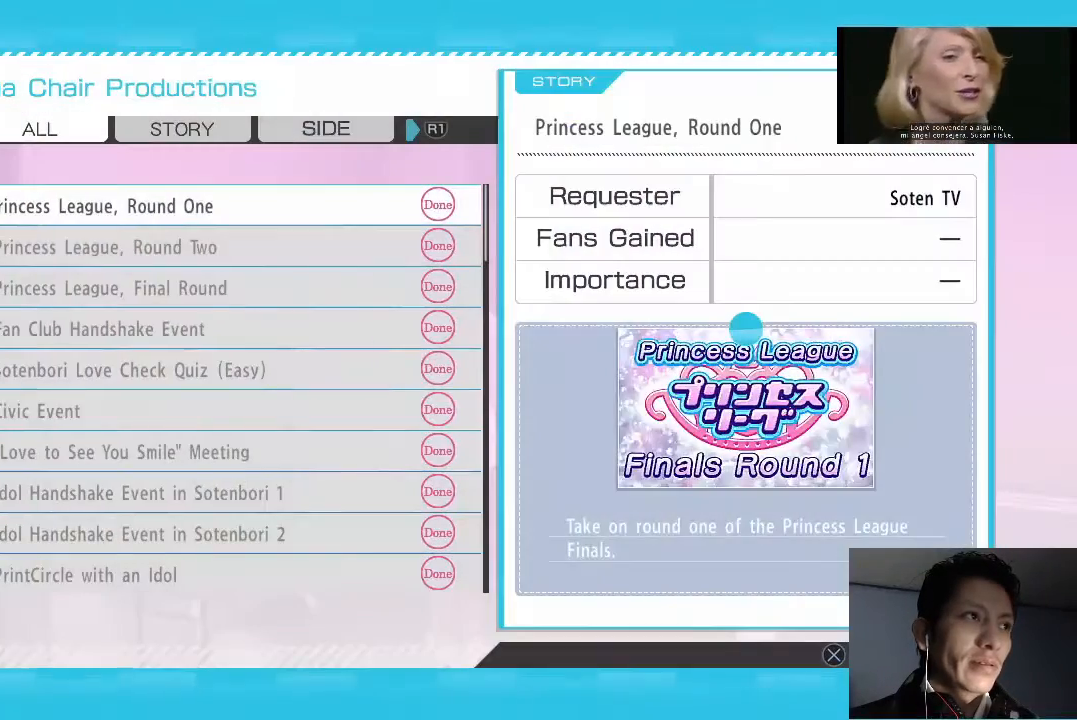
{"buttons": ["L1"], "left_stick": "center", "right_stick": "center", "events": [[400, "L1", "down"]]}
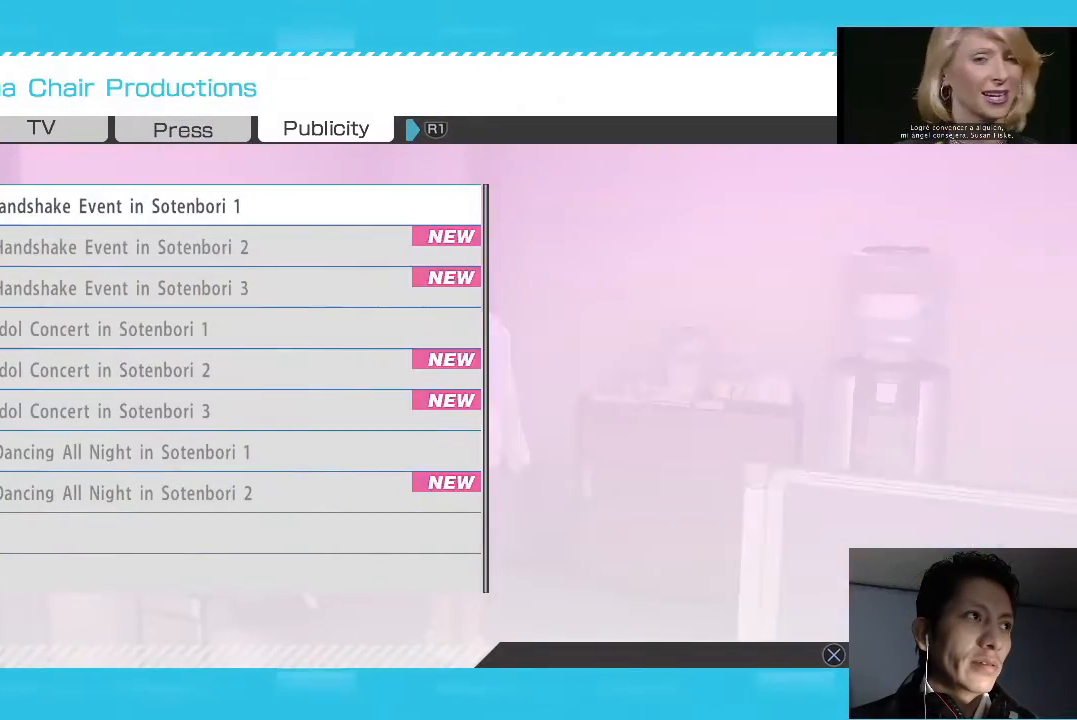
{"buttons": [], "left_stick": "center", "right_stick": "center", "events": [[100, "L1", "up"]]}